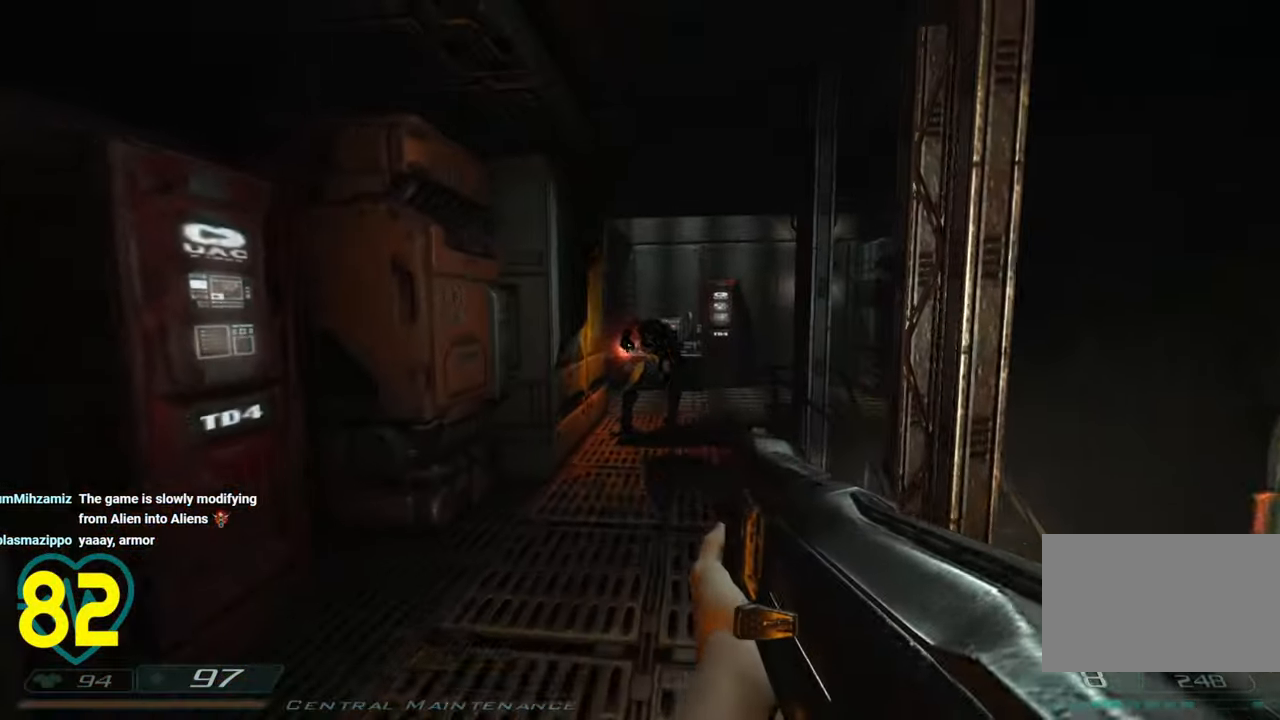
Gameplay with keyboard and mouse; each line is a JSON object with the keys and mouse buttons held at the frame after it. "events" lists presses ("down") and releases ("up") of "1", "2", "3", "4", "a", "alt", "c", "ctrl", "d", "e", "f", "q", "r", "s", "shift", "space", "tab", "v", "w", "x", "z", "mouse_left", "mouse_wheel" and "mouse_right" between this image and that frame as [ms after this image, input, new state], when the widget could be followed in between. "mouse_left", "mouse_wheel", "mouse_right" = the "left", "wheel", "right" buttons of the "mouse" list. No other keys are recorded. "wheel" means that the mouse wheel is clicked or scrolled. "mouse_move" is the direction in which the mouse moves at that frame (one of eight, or "still"), when it could be read.
{"keys": ["a", "s", "shift"], "mouse": [], "mouse_move": "left", "events": [[383, "mouse_left", "down"], [383, "s", "down"], [416, "a", "down"], [416, "mouse_left", "up"], [416, "shift", "down"]]}
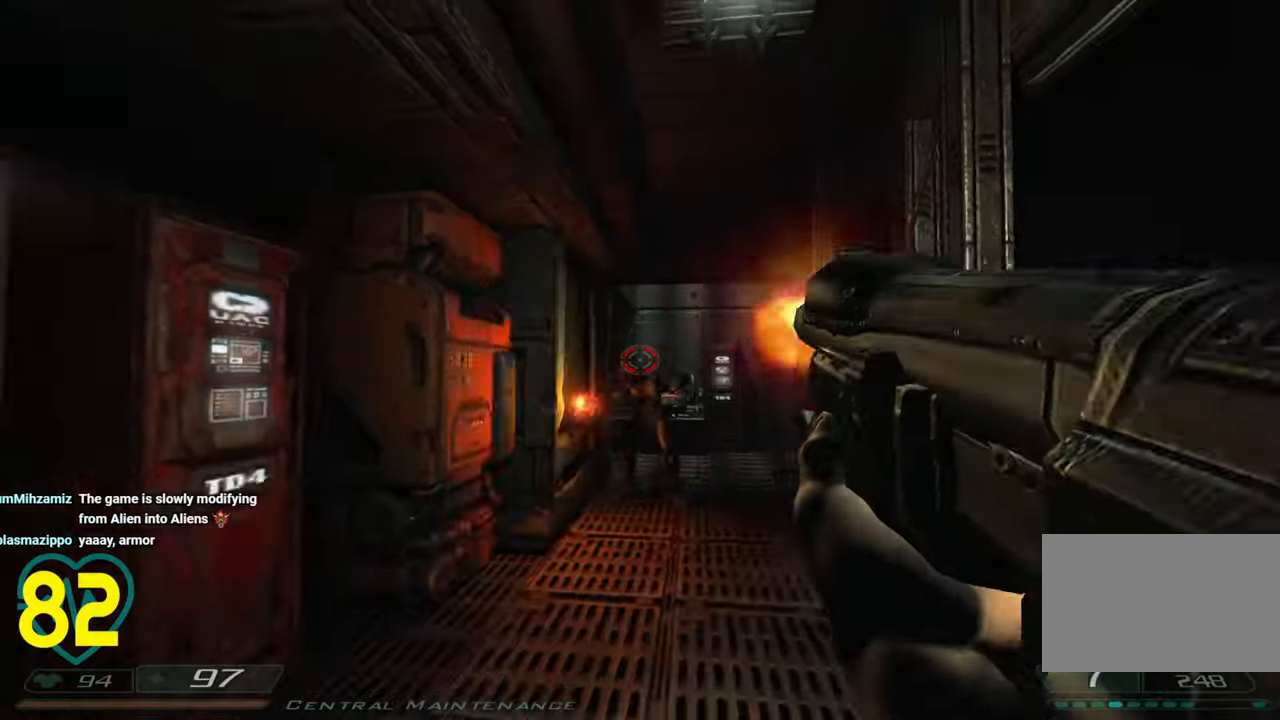
{"keys": ["d", "shift"], "mouse": [], "mouse_move": "still", "events": [[150, "s", "up"], [200, "a", "up"], [483, "d", "down"]]}
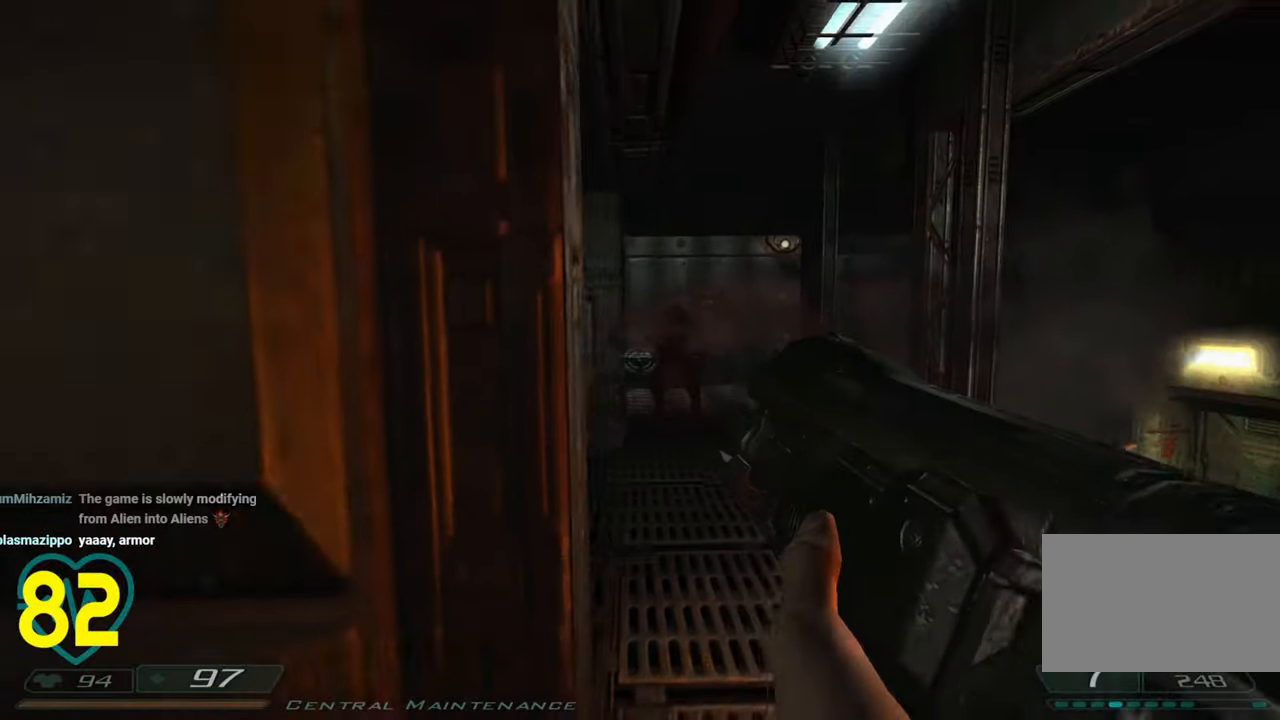
{"keys": ["shift", "w"], "mouse": [], "events": [[16, "w", "down"], [250, "d", "up"]]}
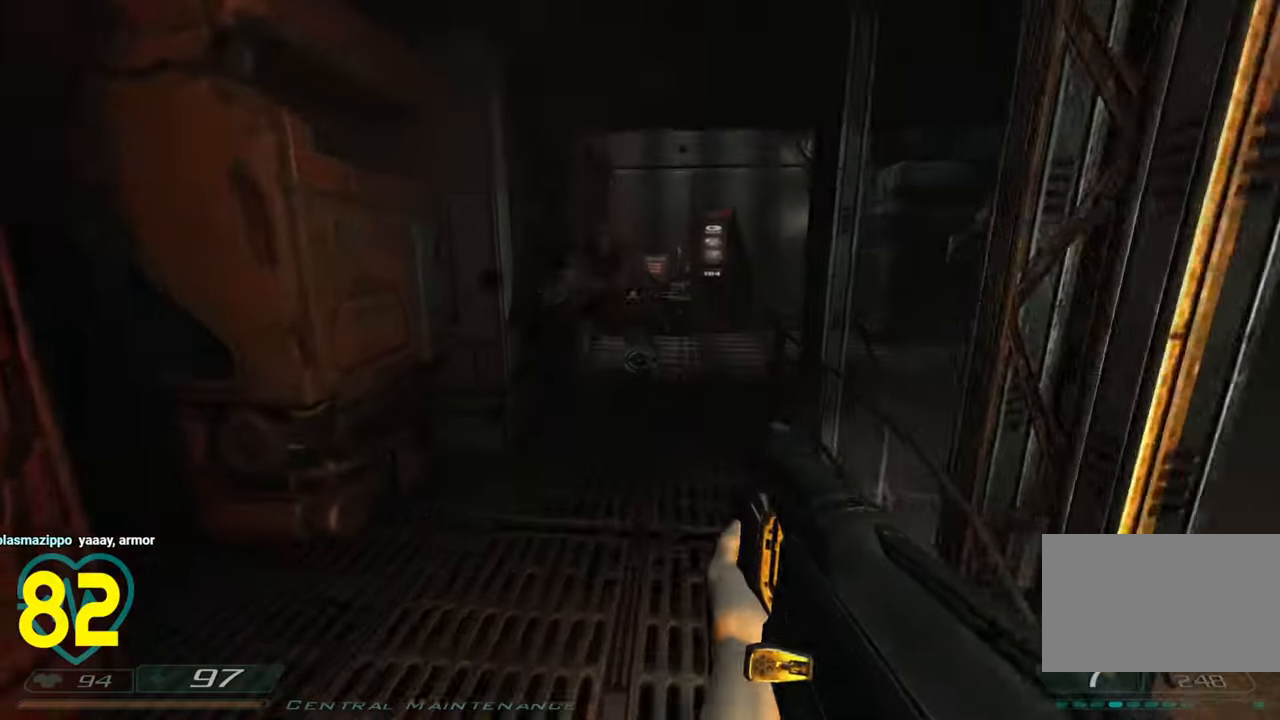
{"keys": ["s", "shift"], "mouse": ["left"], "mouse_move": "still", "events": [[316, "w", "up"], [366, "mouse_left", "down"], [416, "mouse_left", "up"], [416, "s", "down"], [466, "mouse_left", "down"]]}
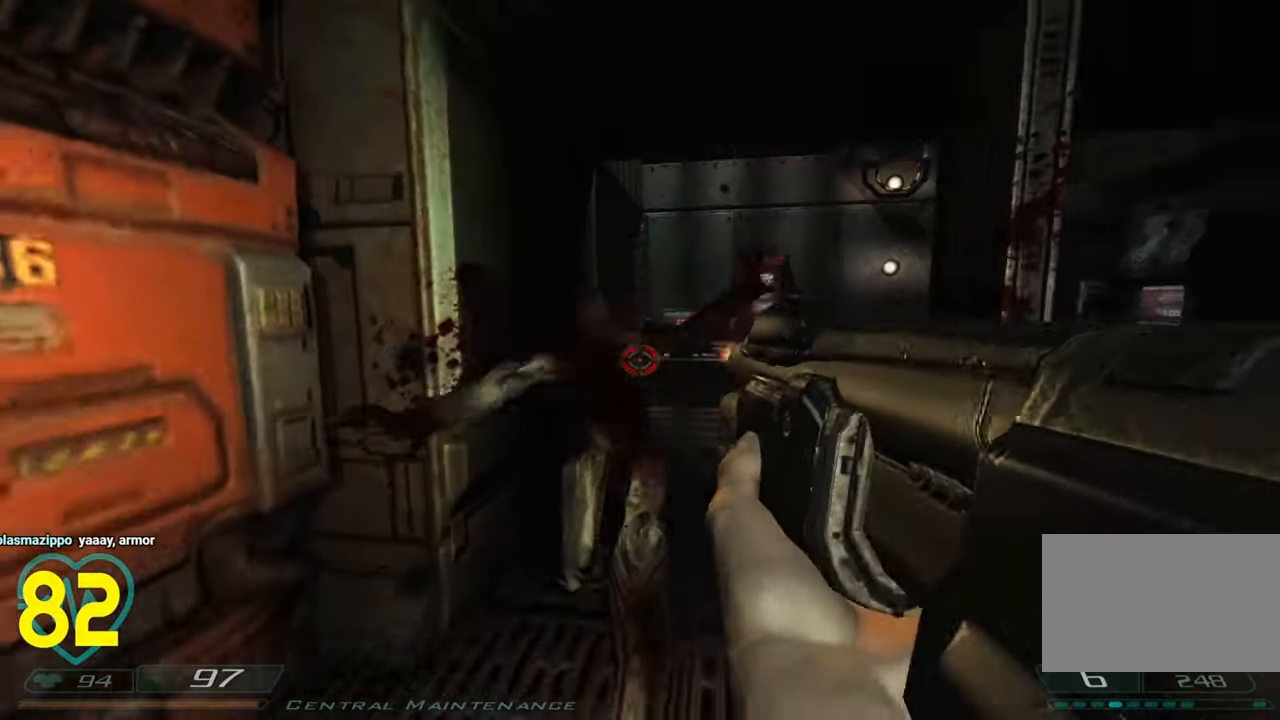
{"keys": ["shift"], "mouse": [], "mouse_move": "left", "events": [[50, "mouse_left", "up"], [200, "a", "down"], [300, "a", "up"], [300, "s", "up"]]}
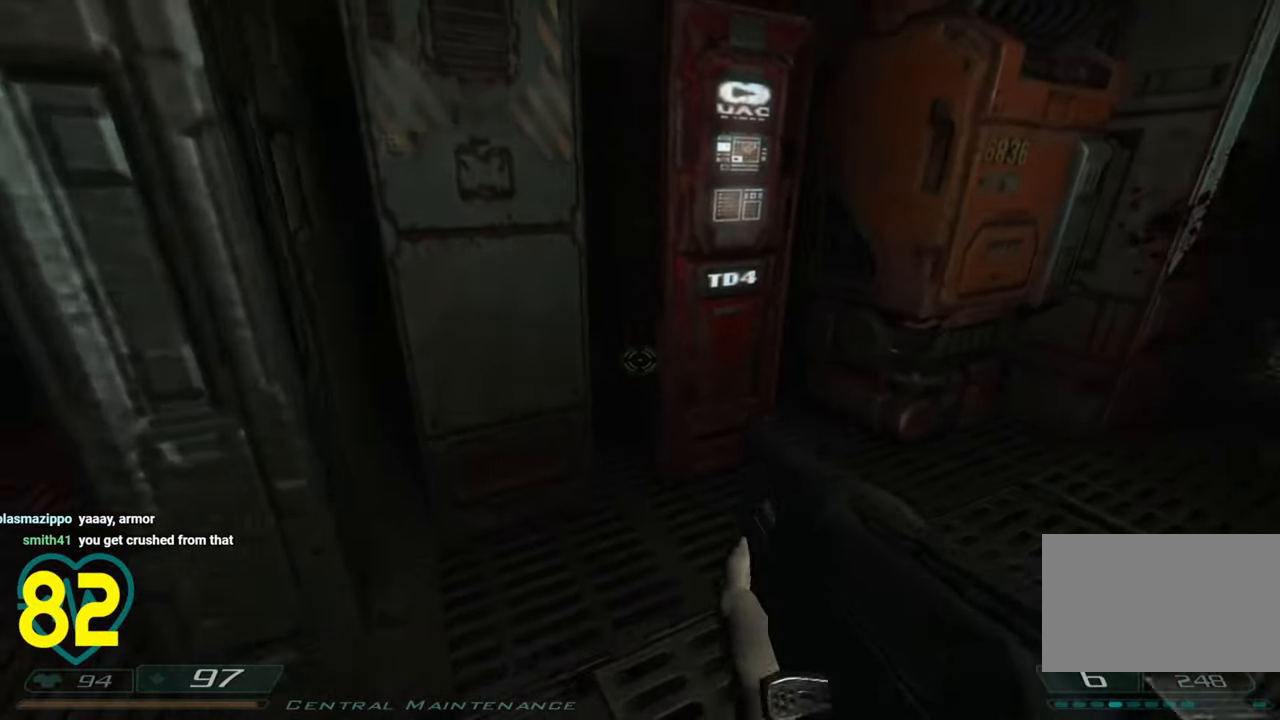
{"keys": ["shift"], "mouse": ["wheel"], "mouse_move": "right", "events": [[66, "a", "down"], [266, "a", "up"], [450, "mouse_wheel", "down"]]}
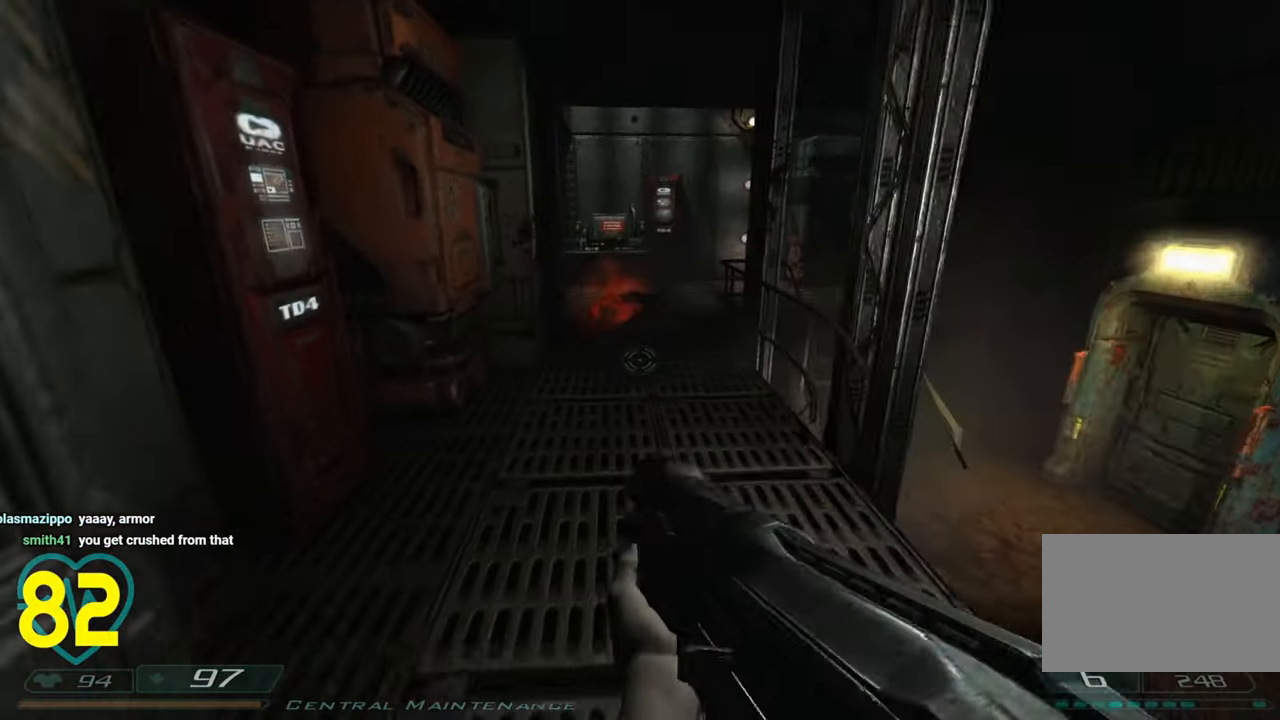
{"keys": ["shift", "w"], "mouse": [], "mouse_move": "left", "events": [[33, "mouse_wheel", "up"], [133, "shift", "up"], [183, "d", "down"], [316, "d", "up"], [316, "w", "down"], [366, "shift", "down"]]}
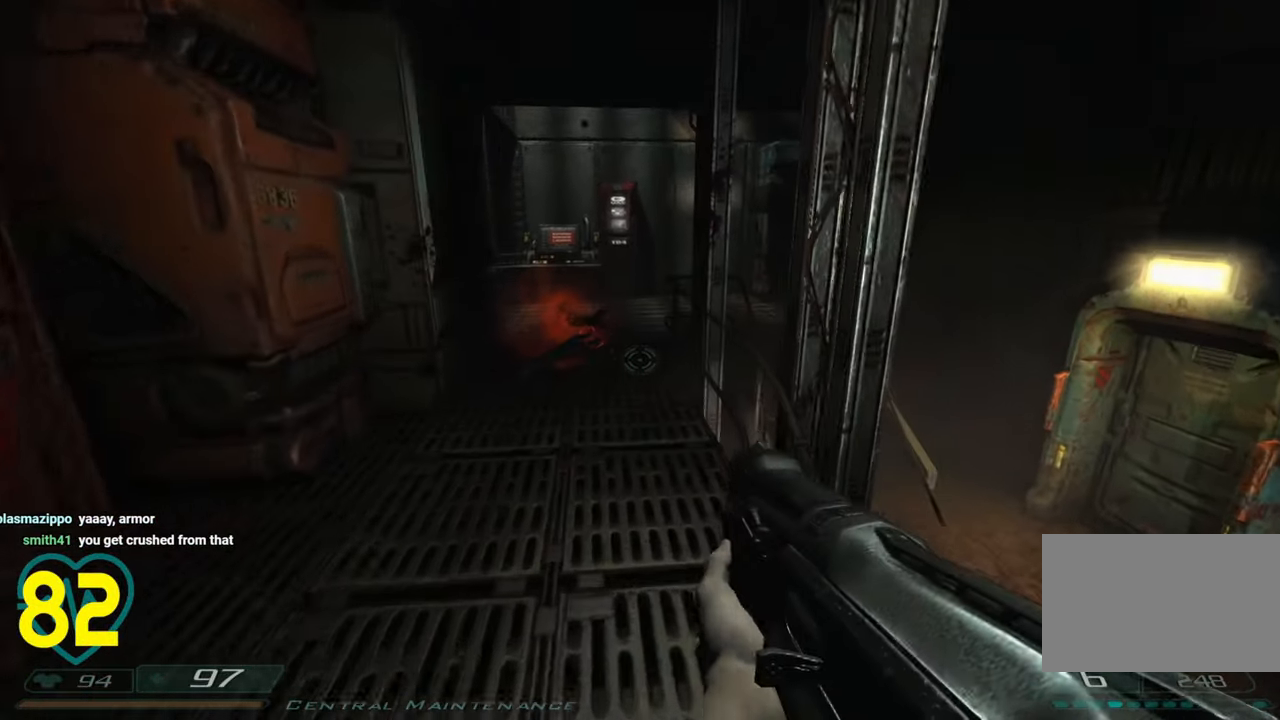
{"keys": ["shift", "w"], "mouse": [], "mouse_move": "still", "events": [[66, "mouse_wheel", "down"], [150, "mouse_wheel", "up"], [283, "a", "down"], [383, "a", "up"]]}
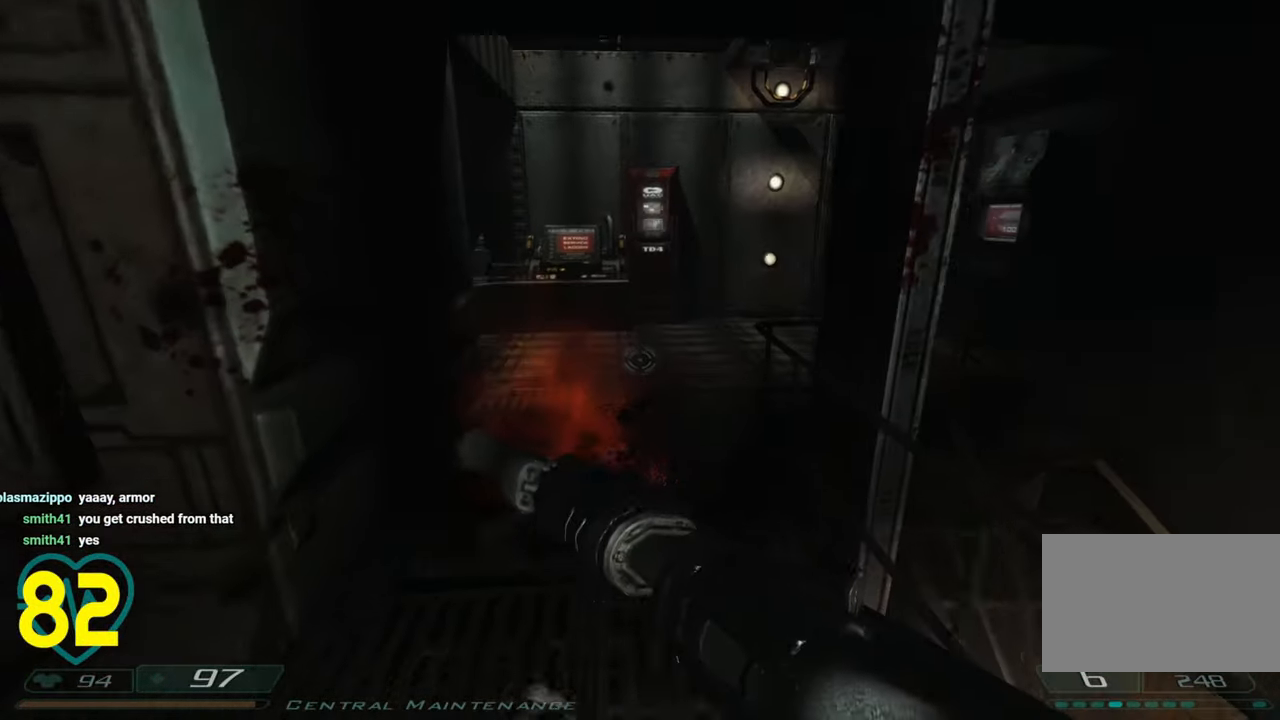
{"keys": [], "mouse": [], "mouse_move": "right", "events": [[316, "a", "down"], [450, "a", "up"], [450, "shift", "up"], [450, "w", "up"]]}
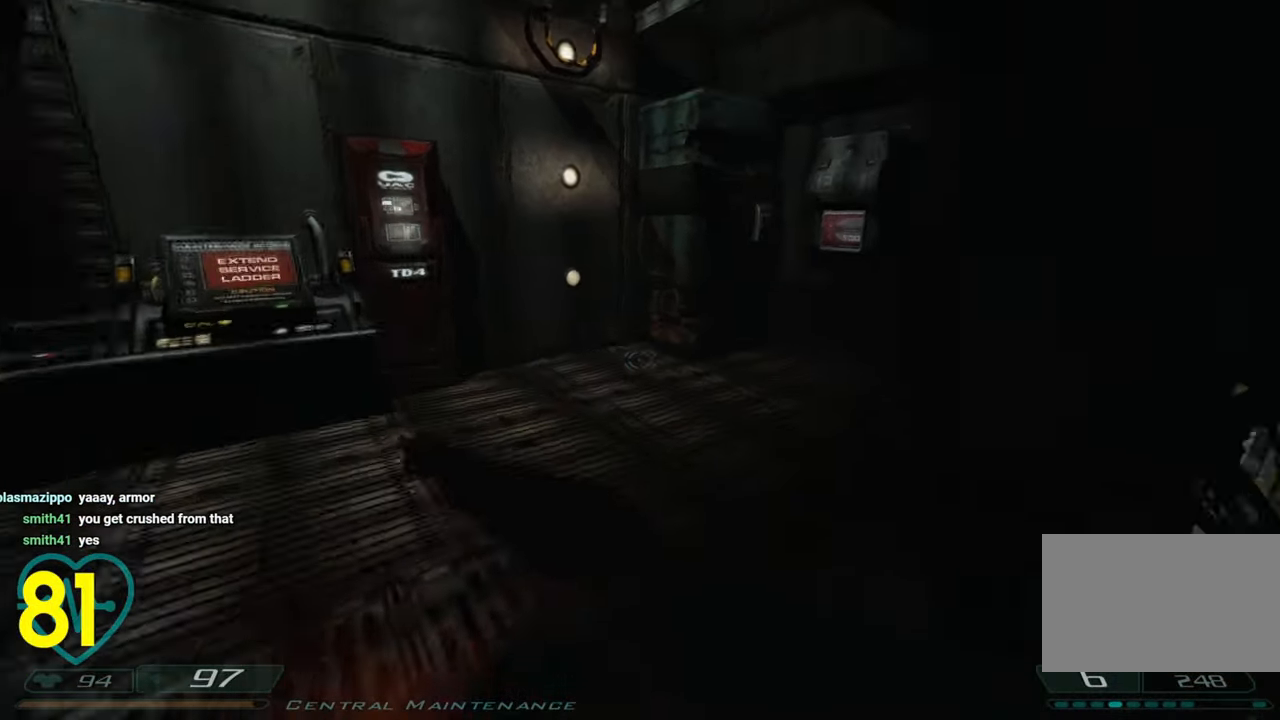
{"keys": [], "mouse": [], "mouse_move": "still", "events": []}
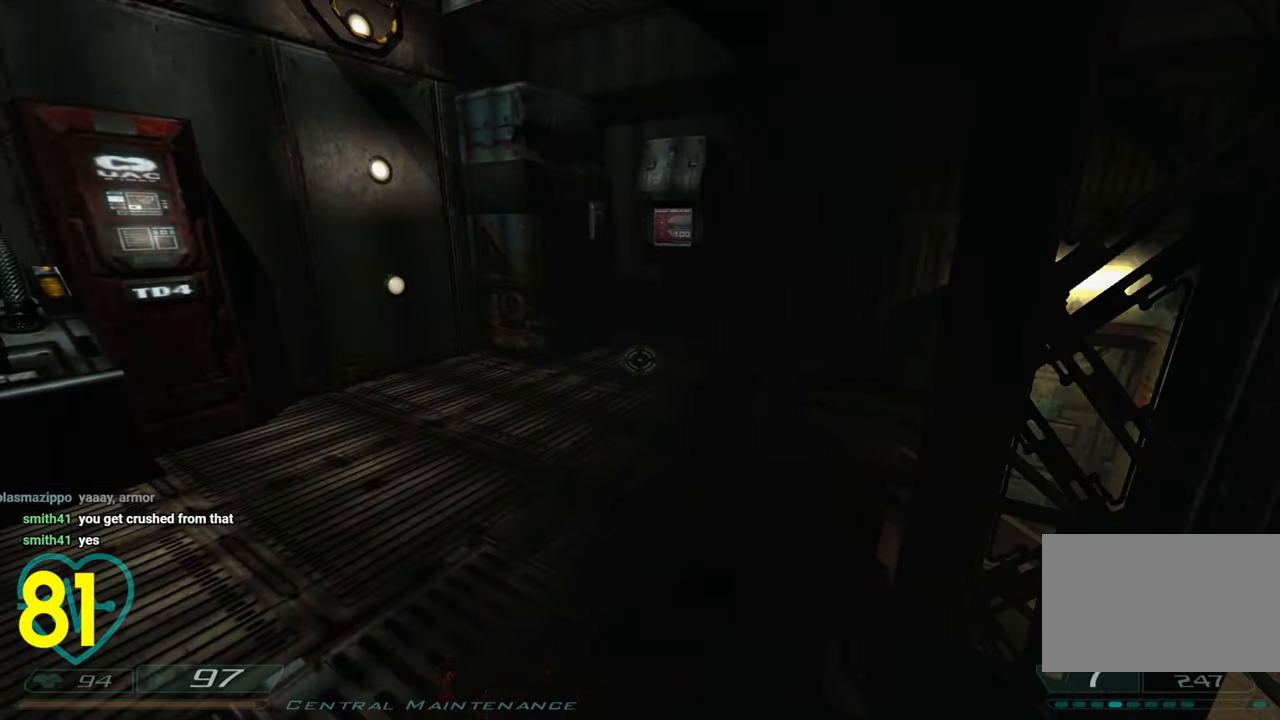
{"keys": ["a", "shift", "w"], "mouse": [], "mouse_move": "down-right", "events": [[233, "a", "down"], [333, "shift", "down"], [333, "w", "down"]]}
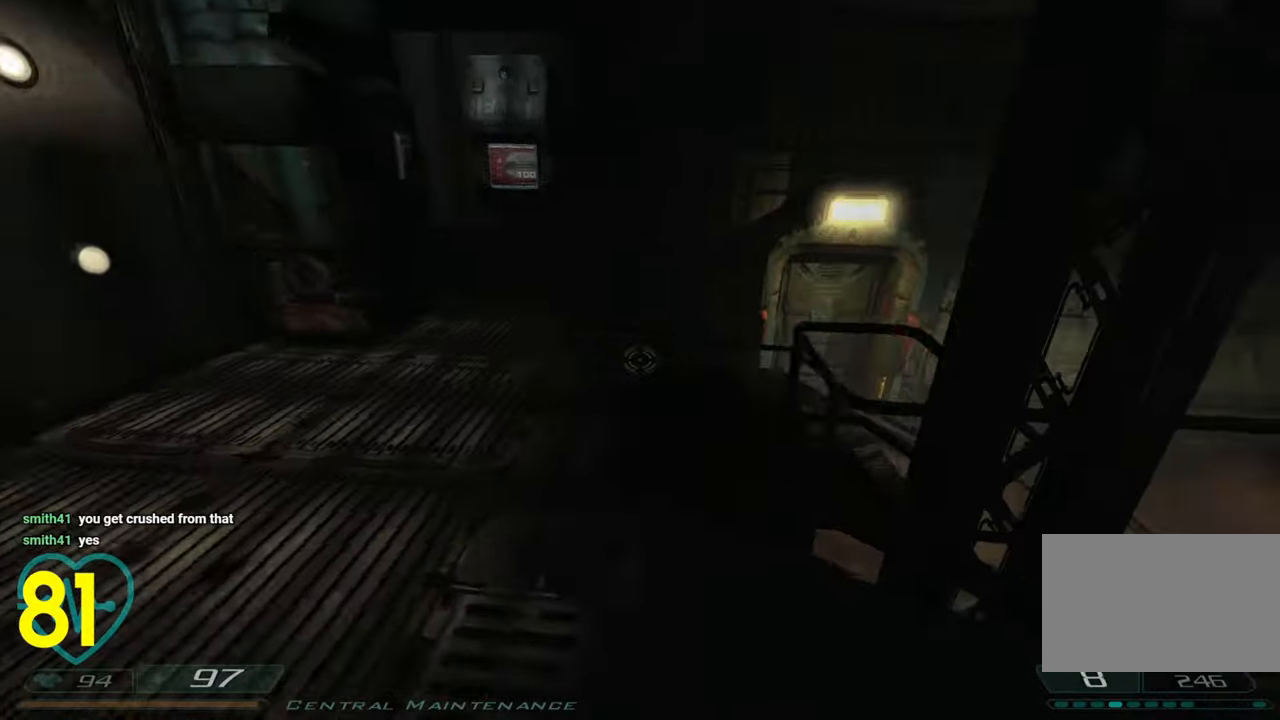
{"keys": ["shift", "w"], "mouse": [], "mouse_move": "left", "events": [[400, "a", "up"]]}
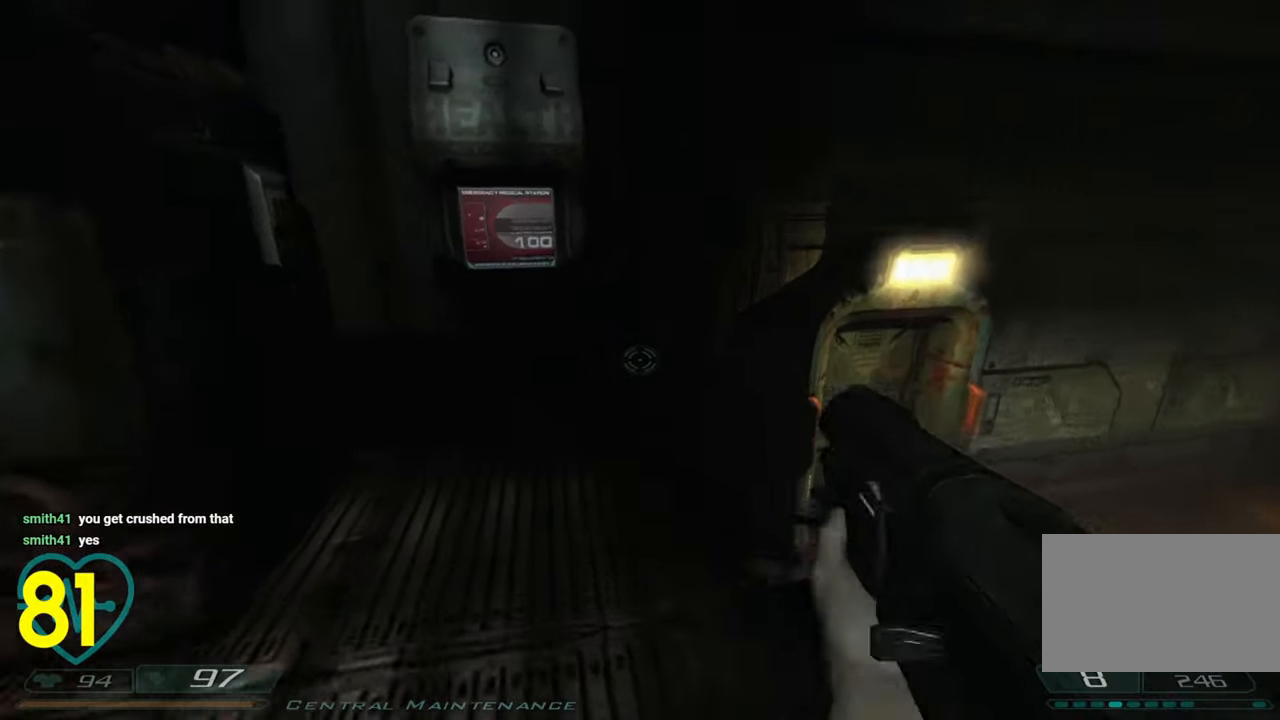
{"keys": [], "mouse": [], "mouse_move": "down-right", "events": [[233, "a", "down"], [283, "a", "up"], [316, "mouse_left", "down"], [316, "shift", "up"], [316, "w", "up"], [416, "mouse_left", "up"]]}
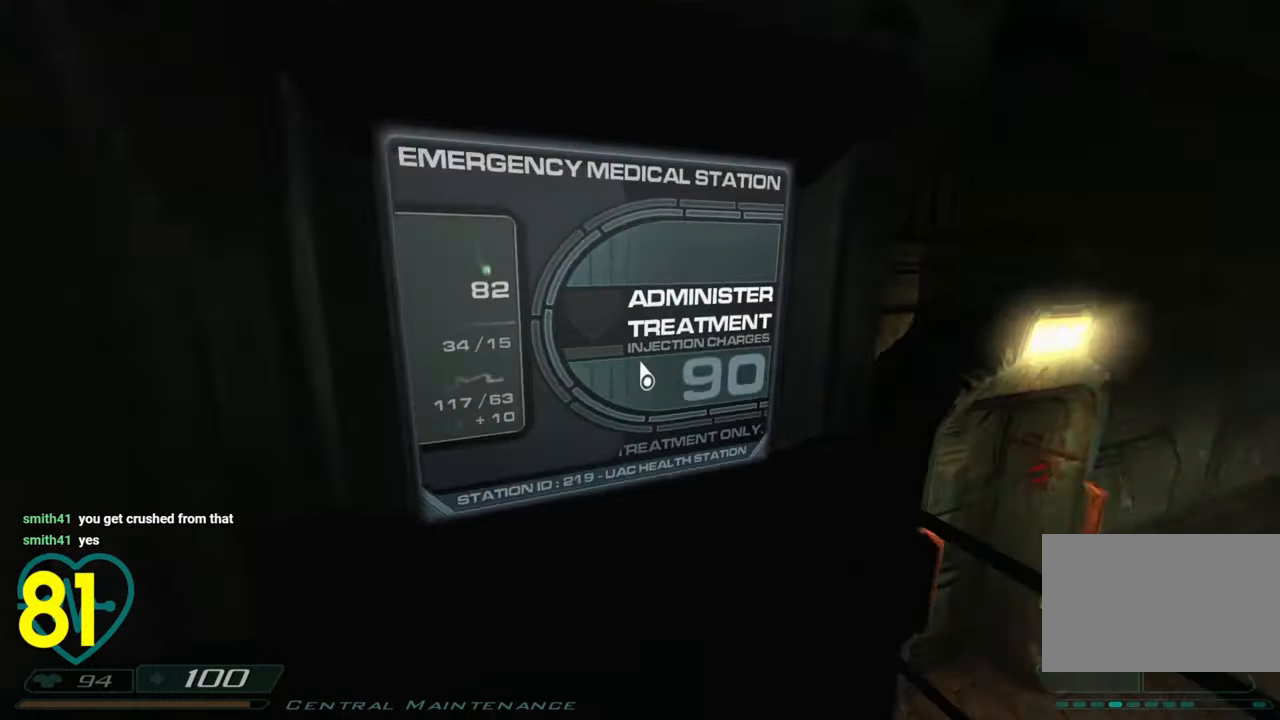
{"keys": [], "mouse": ["right"], "mouse_move": "still", "events": [[383, "mouse_right", "down"]]}
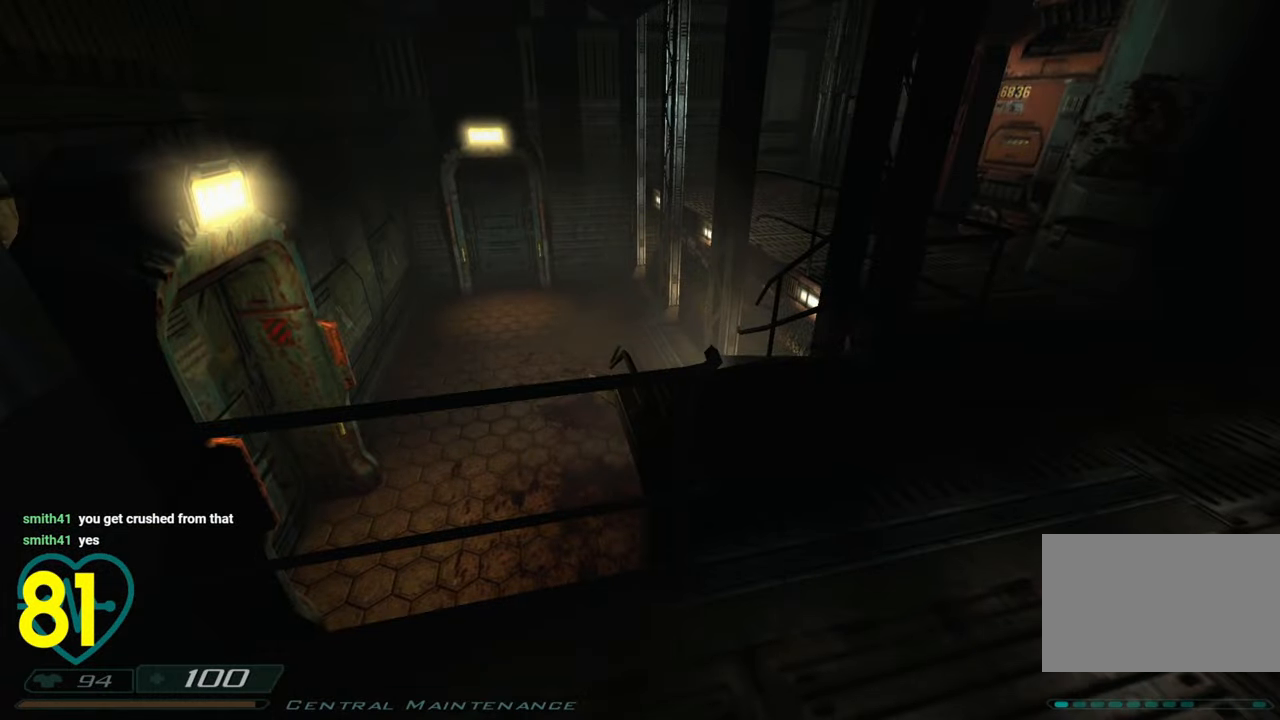
{"keys": [], "mouse": [], "mouse_move": "left", "events": [[33, "d", "down"], [33, "mouse_right", "up"], [166, "d", "up"], [216, "w", "down"], [350, "d", "down"], [400, "w", "up"], [450, "d", "up"]]}
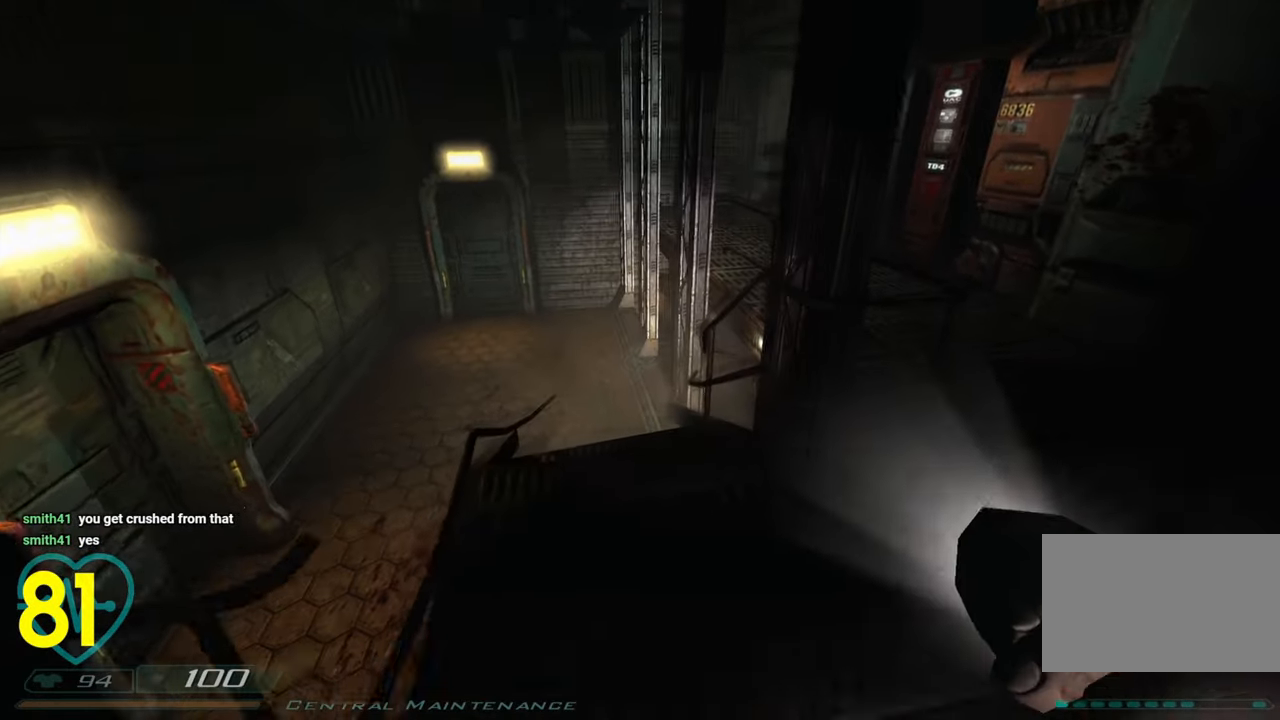
{"keys": [], "mouse": [], "mouse_move": "right", "events": [[266, "a", "down"], [366, "a", "up"]]}
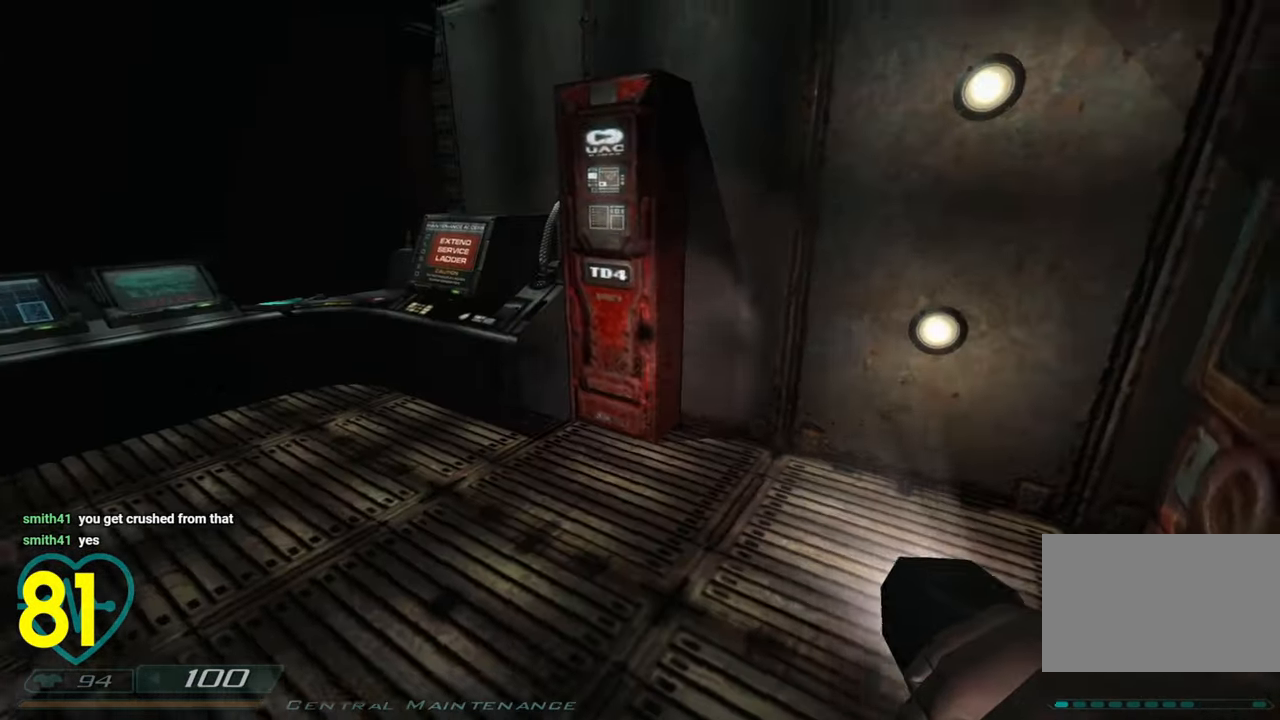
{"keys": [], "mouse": [], "mouse_move": "up", "events": []}
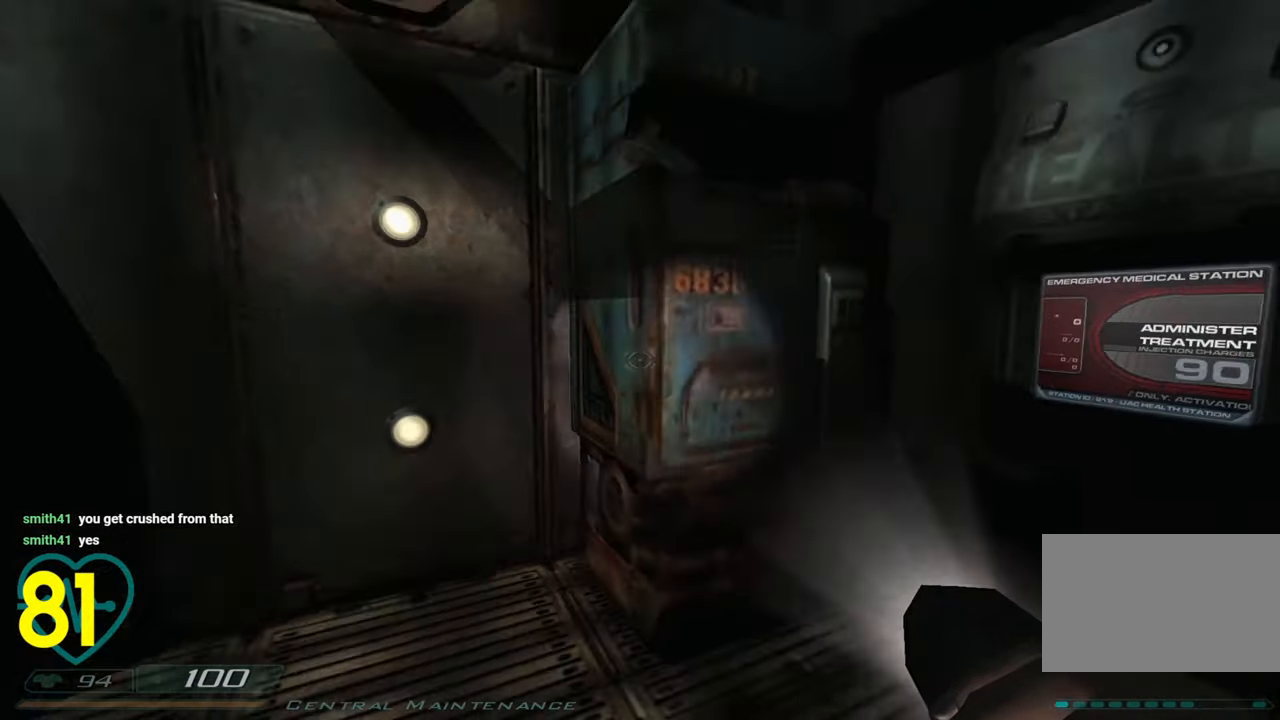
{"keys": [], "mouse": [], "mouse_move": "left", "events": []}
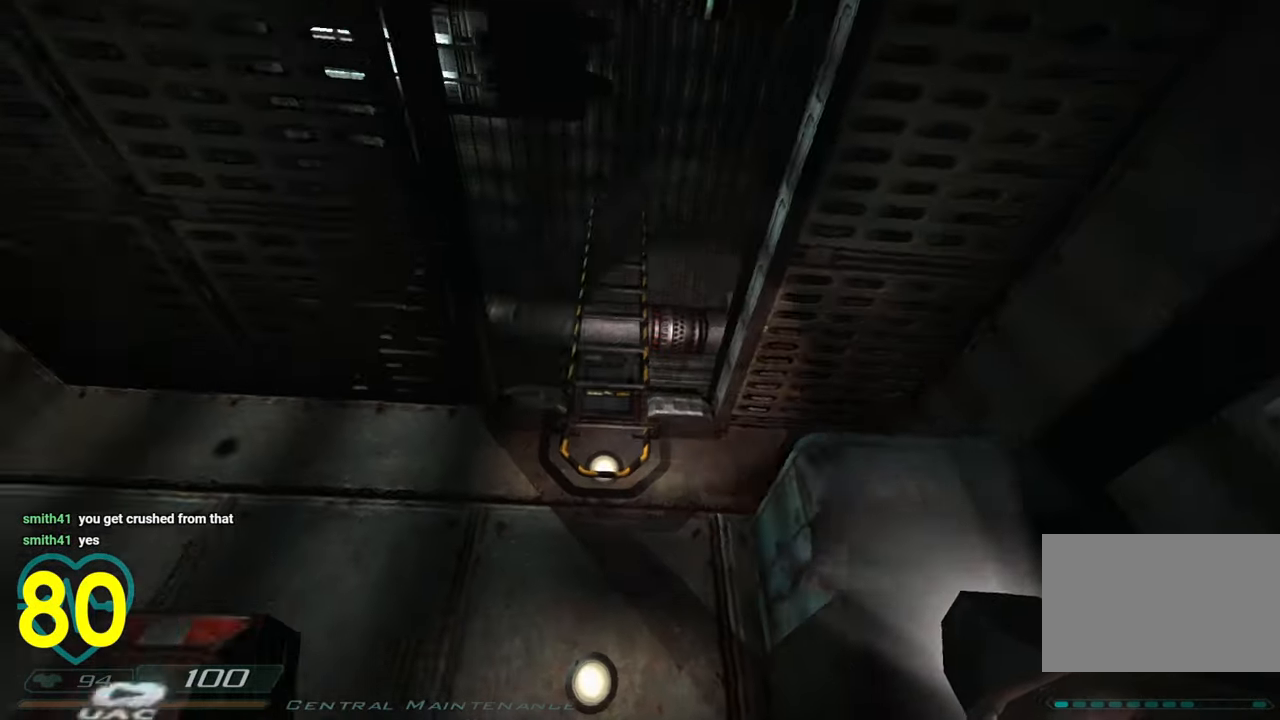
{"keys": [], "mouse": [], "mouse_move": "still", "events": []}
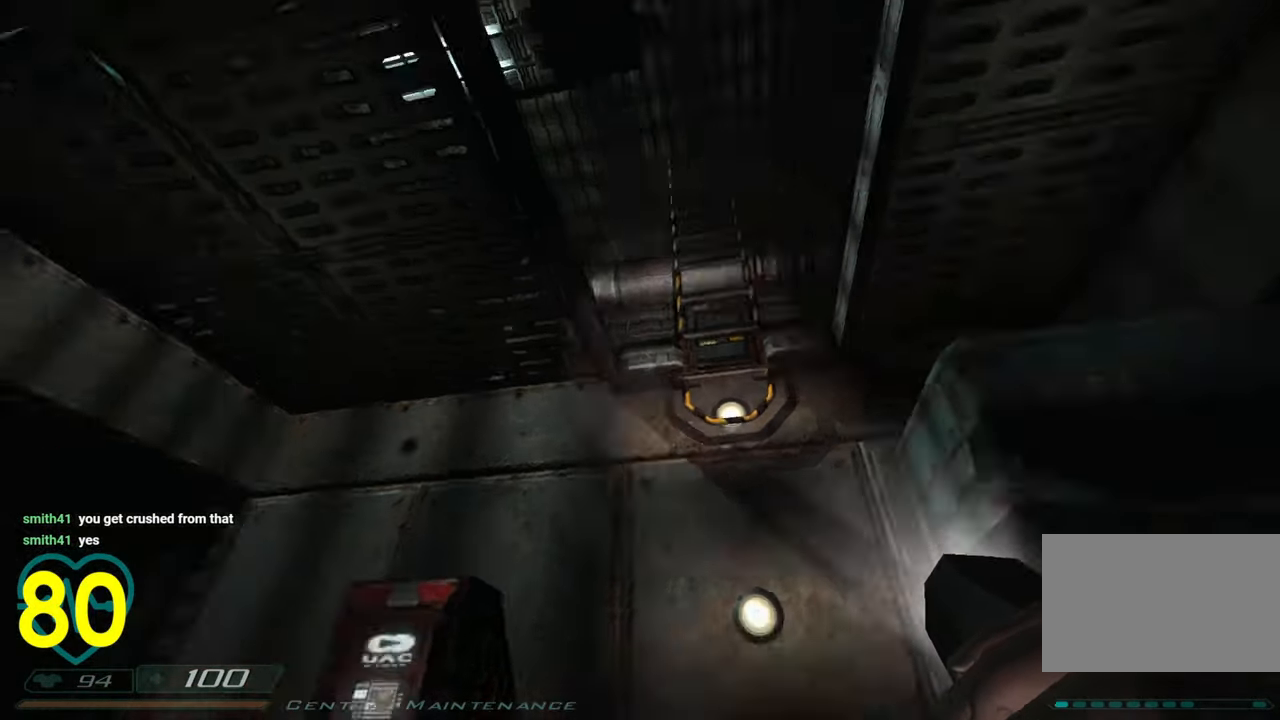
{"keys": ["d", "w"], "mouse": [], "events": [[433, "d", "down"], [483, "w", "down"]]}
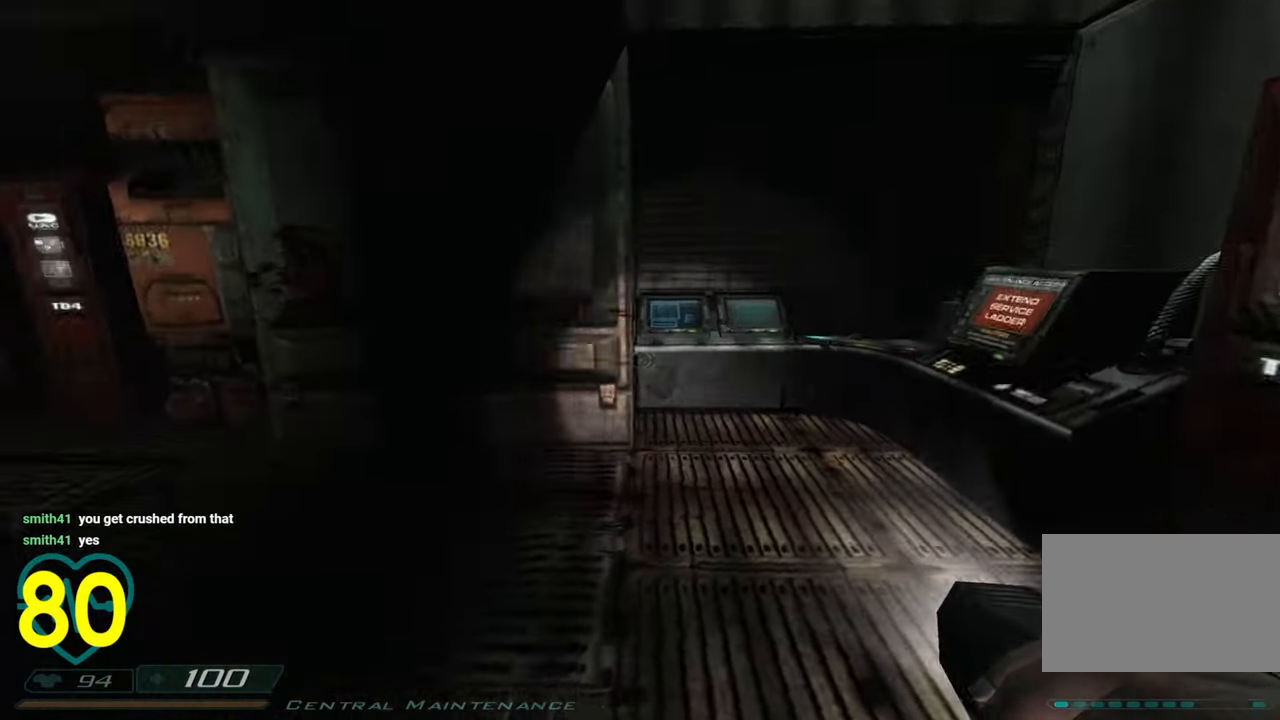
{"keys": ["shift", "w"], "mouse": [], "mouse_move": "still", "events": [[266, "d", "up"], [500, "shift", "down"]]}
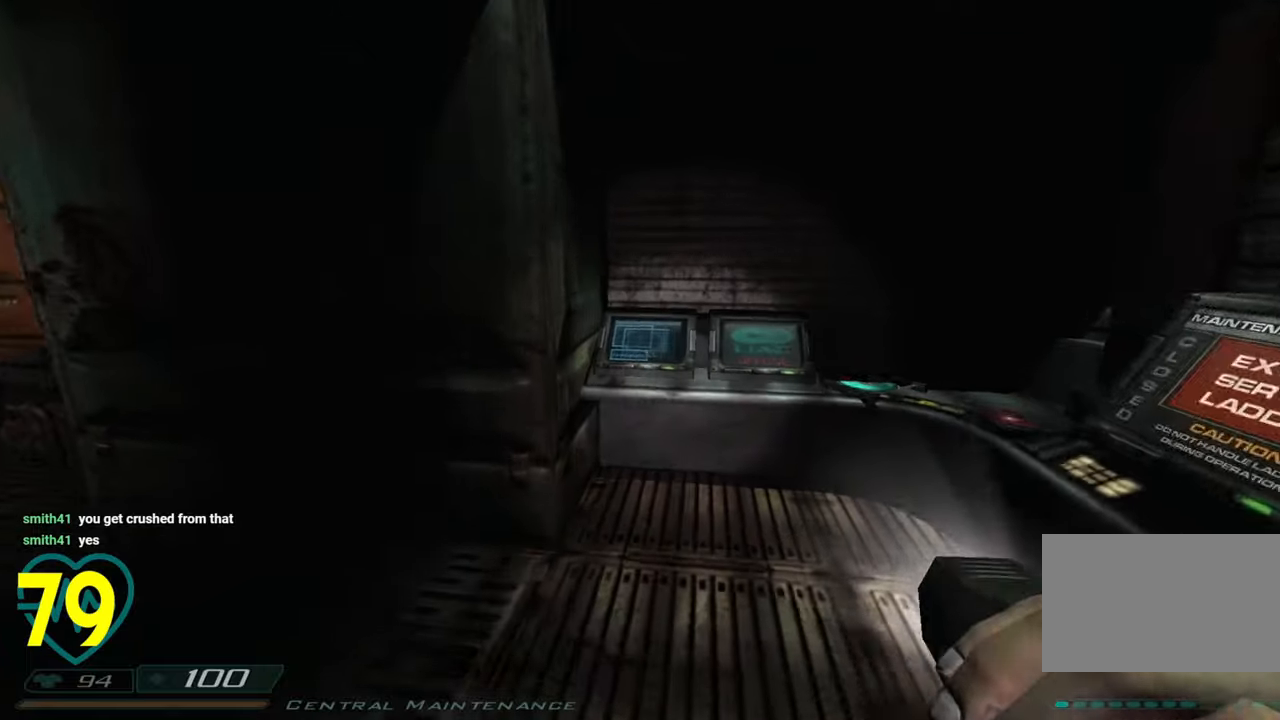
{"keys": ["d"], "mouse": [], "mouse_move": "right", "events": [[266, "shift", "up"], [266, "w", "up"], [466, "d", "down"]]}
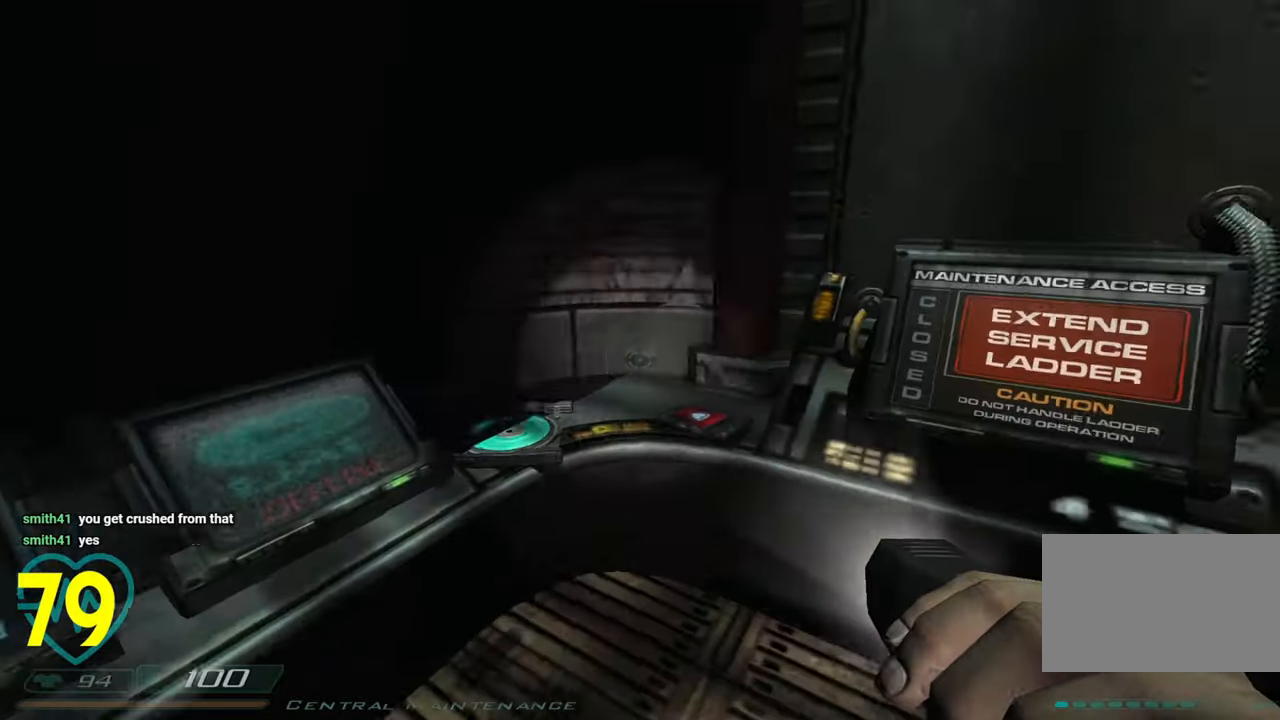
{"keys": [], "mouse": [], "mouse_move": "still", "events": [[200, "d", "up"]]}
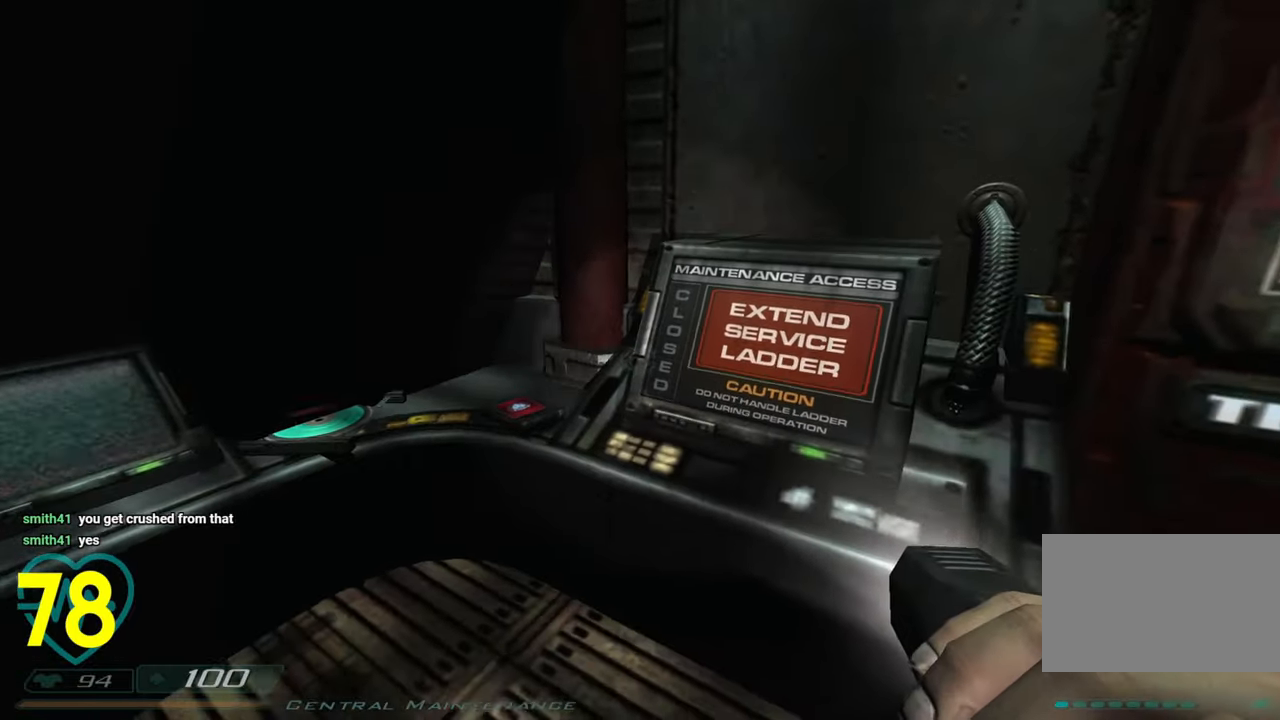
{"keys": [], "mouse": ["left"], "mouse_move": "still", "events": [[400, "mouse_left", "down"]]}
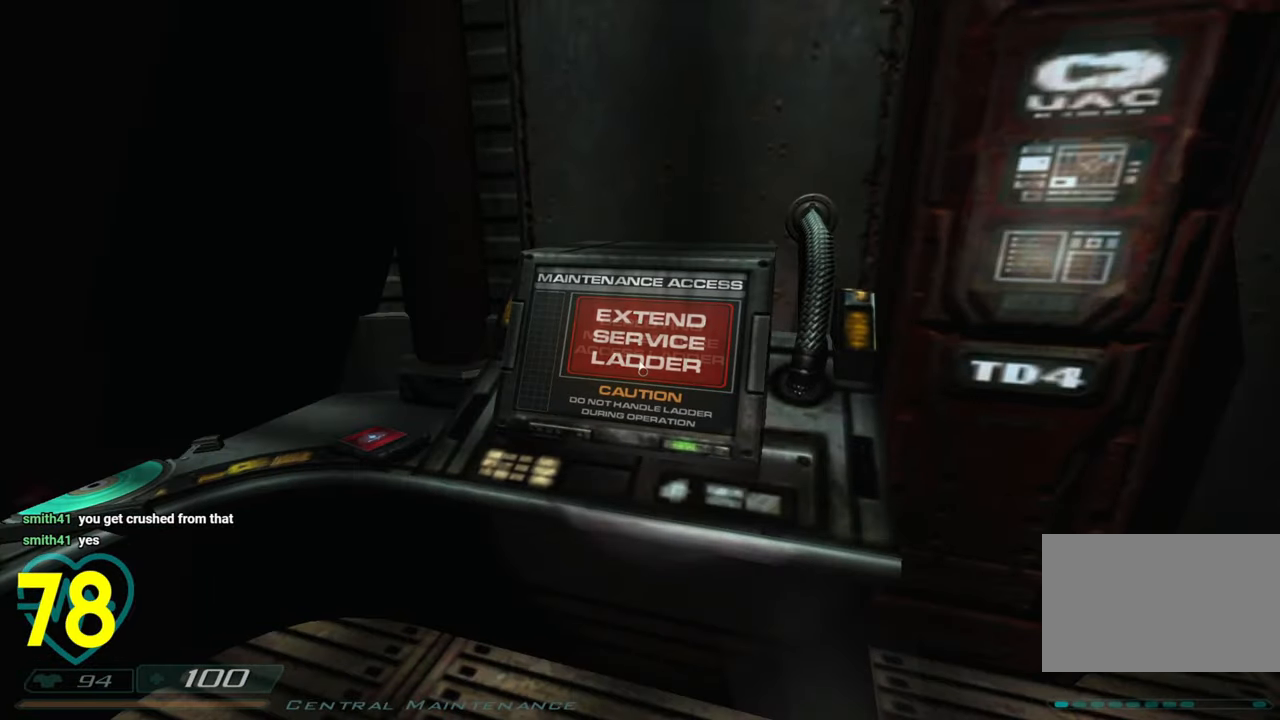
{"keys": ["w"], "mouse": [], "mouse_move": "left", "events": [[33, "mouse_left", "up"], [366, "w", "down"]]}
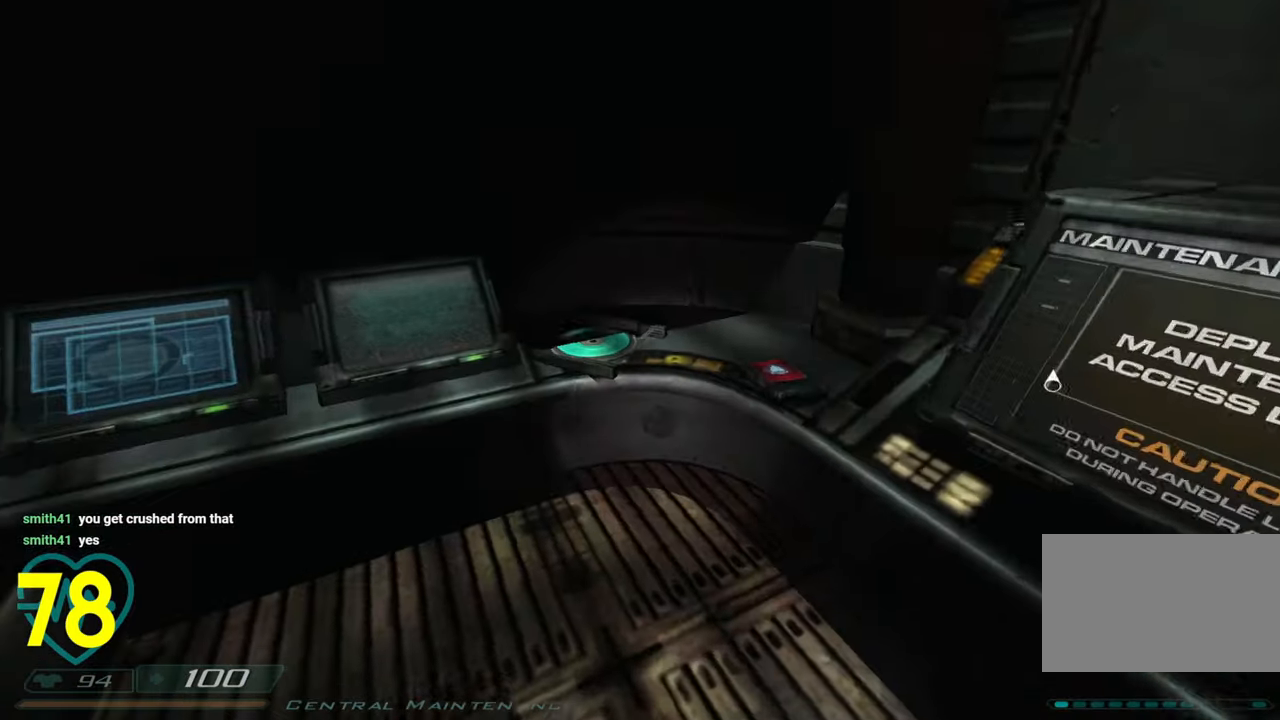
{"keys": ["w"], "mouse": [], "mouse_move": "right", "events": [[150, "a", "down"], [300, "a", "up"]]}
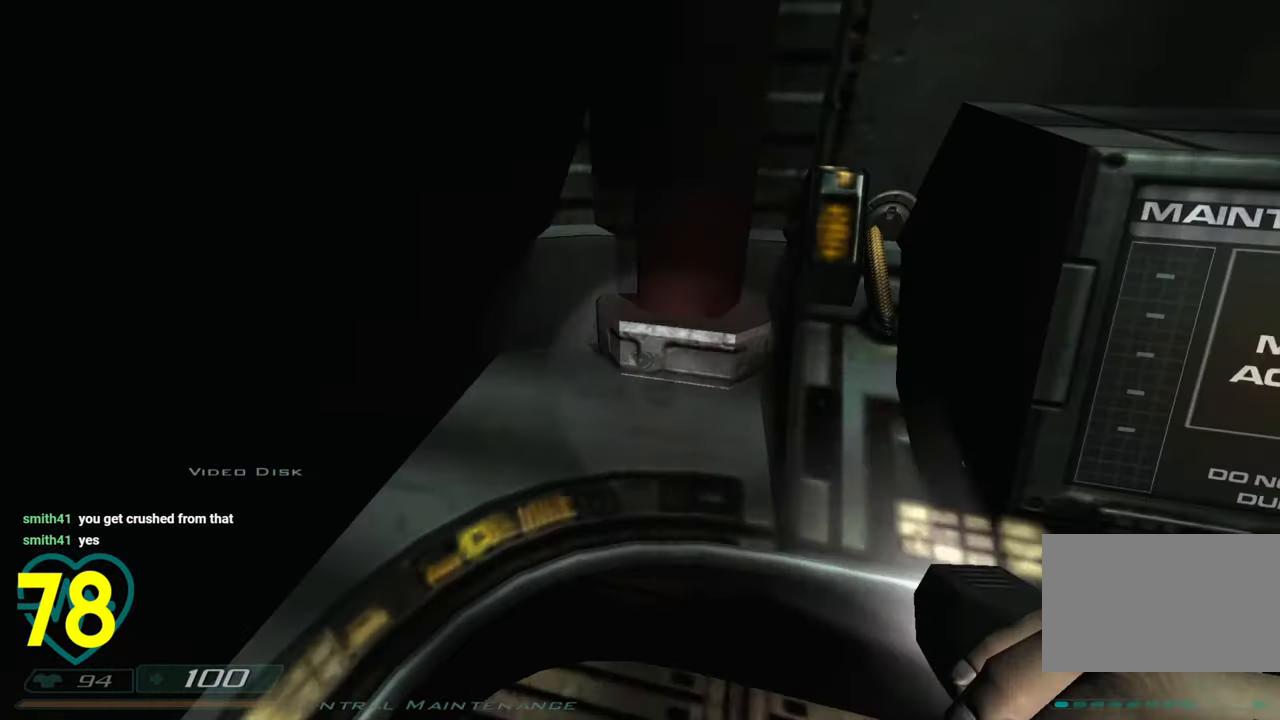
{"keys": [], "mouse": [], "mouse_move": "right", "events": [[33, "w", "up"]]}
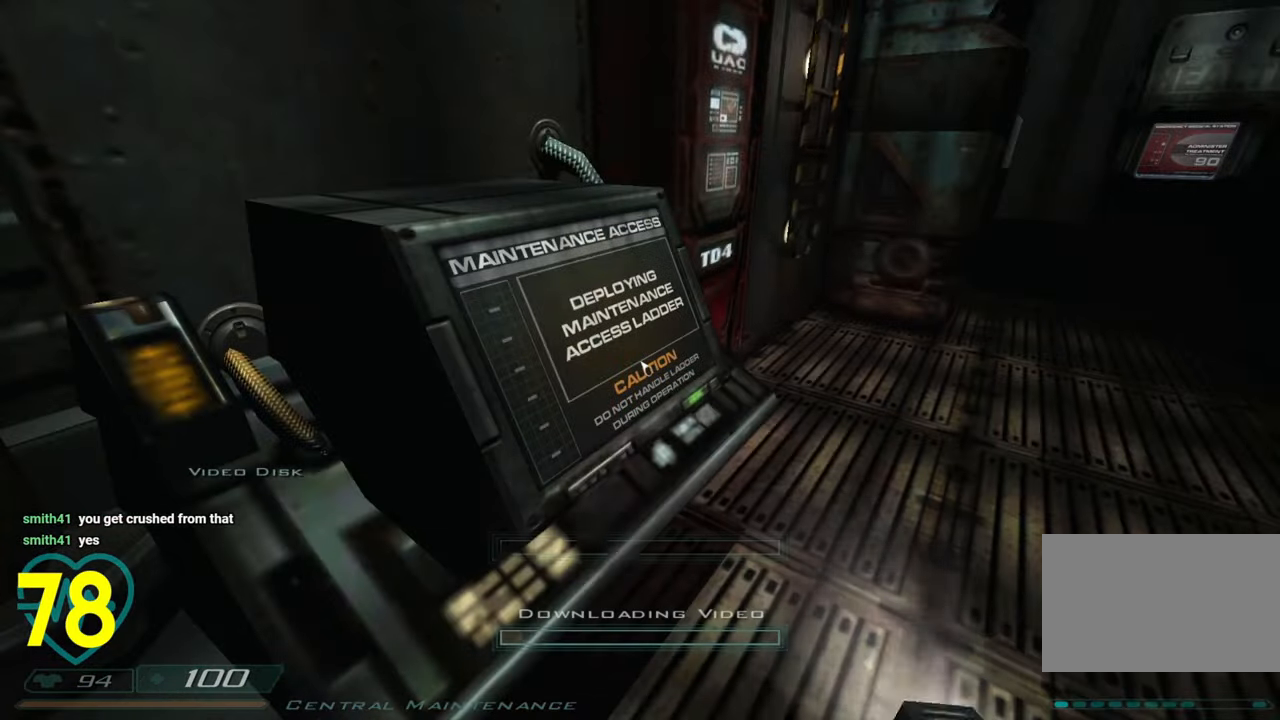
{"keys": ["d"], "mouse": [], "mouse_move": "left", "events": [[183, "w", "down"], [333, "d", "down"], [366, "w", "up"]]}
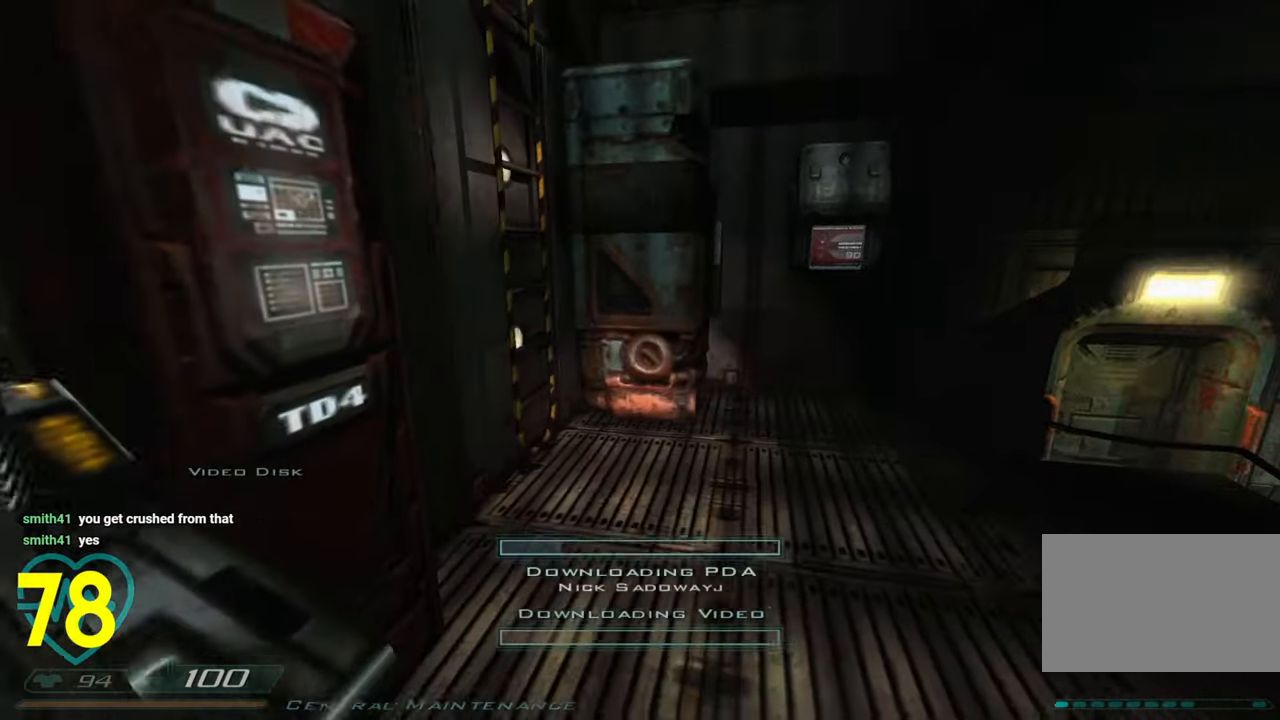
{"keys": [], "mouse": [], "mouse_move": "right", "events": [[16, "d", "up"]]}